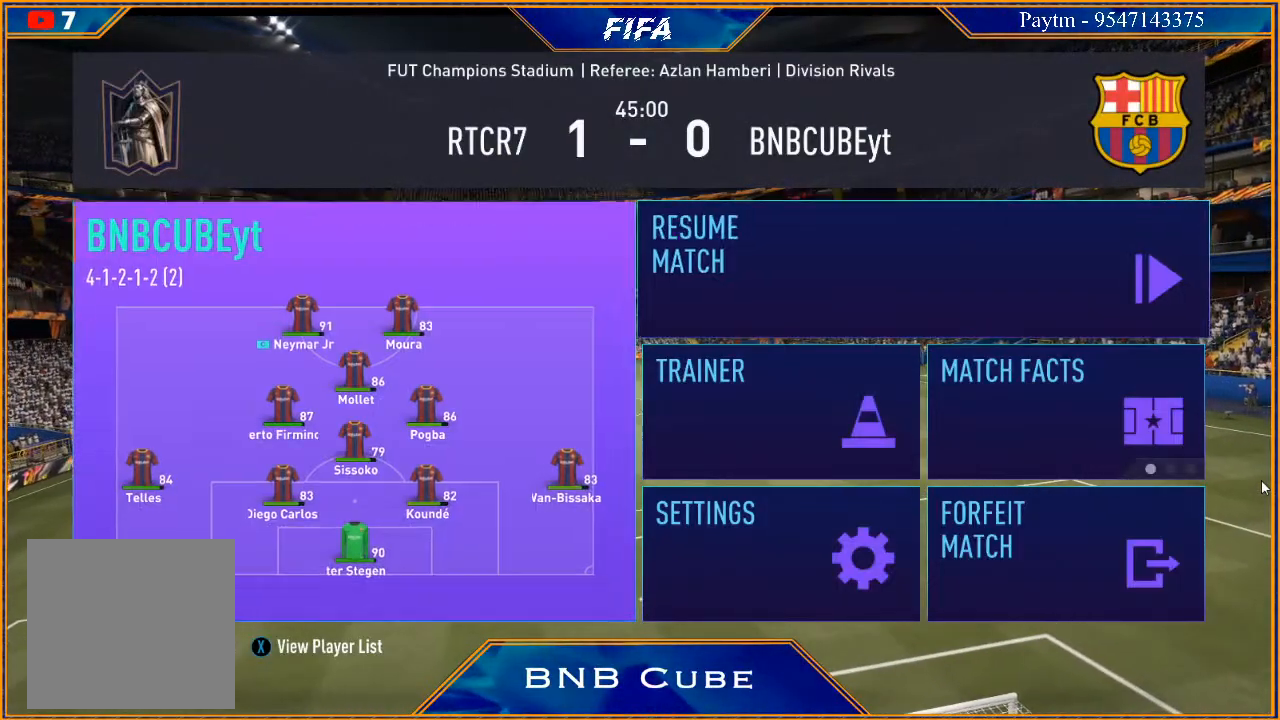
Gameplay with a controller (Xbox layout); each line is a JSON object with the inputs held at the frame after it. "events" lists button and stick changes between this image and that frame as [ms after this image, input, new state], when the widget could be followed in between. Not read: L3.
{"buttons": [], "left_stick": "center", "right_stick": "center", "events": [[33, "left_stick", "center"], [233, "A", "down"], [367, "A", "up"]]}
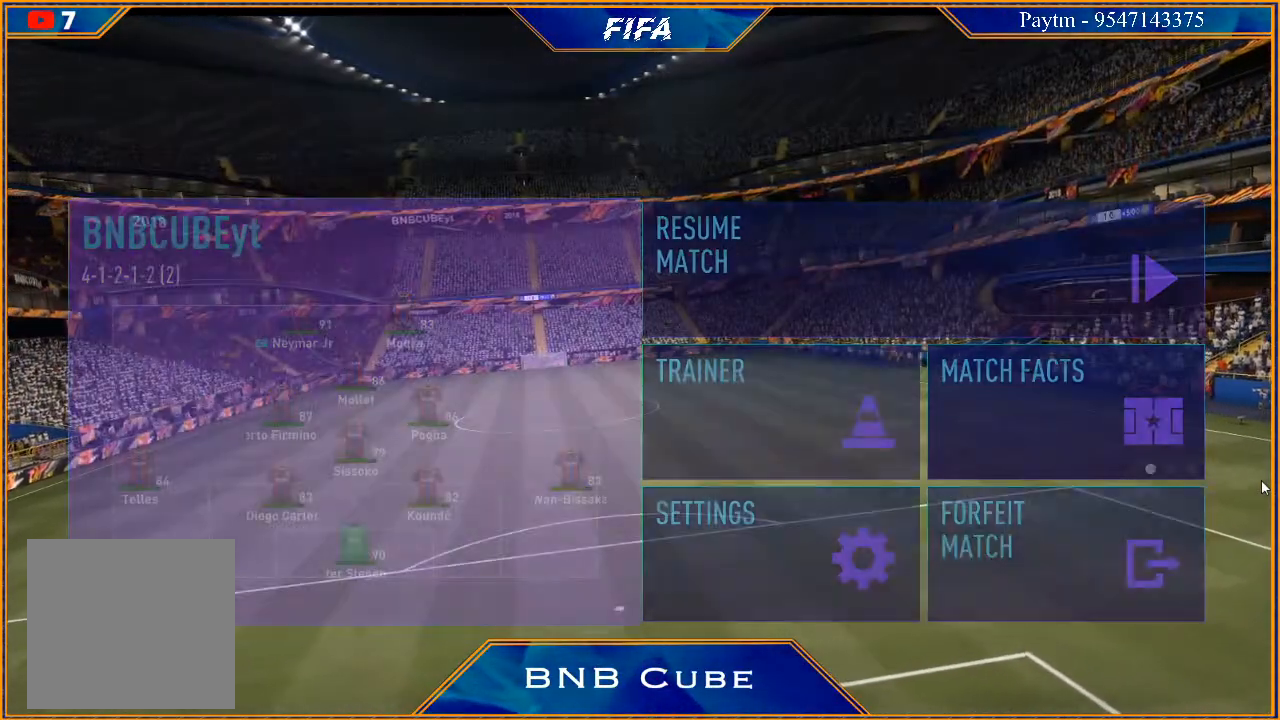
{"buttons": [], "left_stick": "center", "right_stick": "center", "events": []}
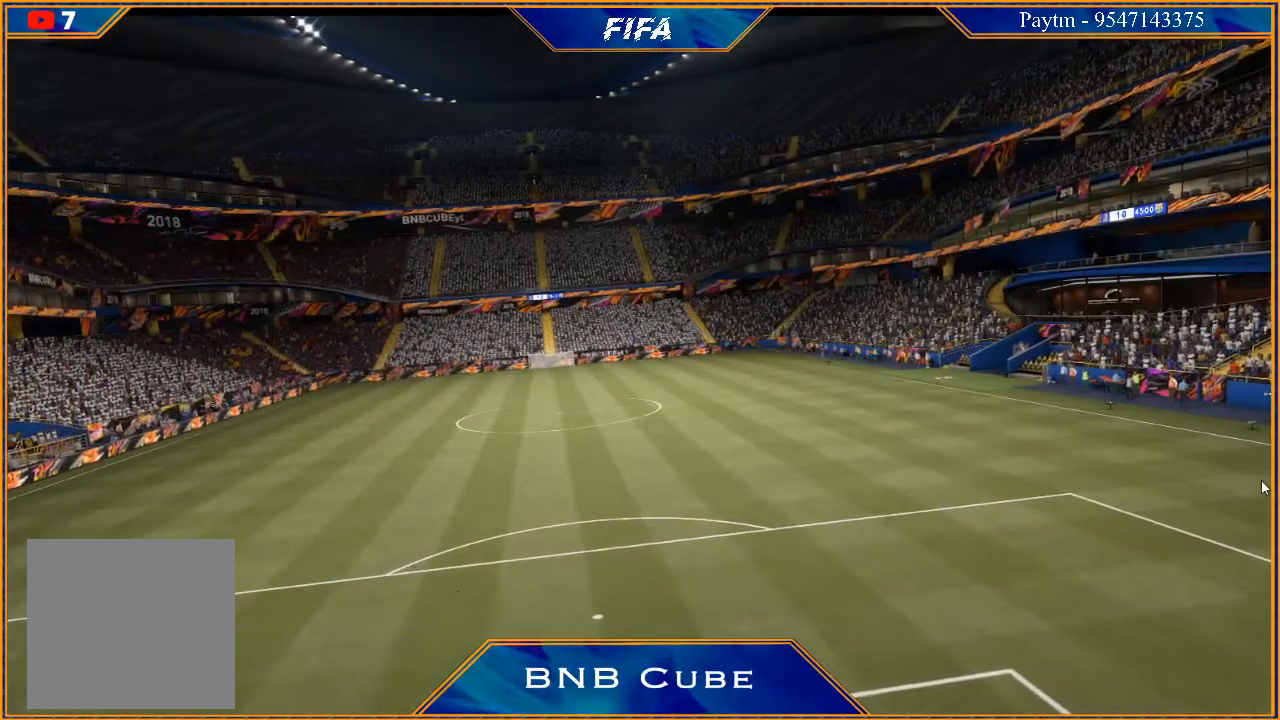
{"buttons": [], "left_stick": "center", "right_stick": "center", "events": []}
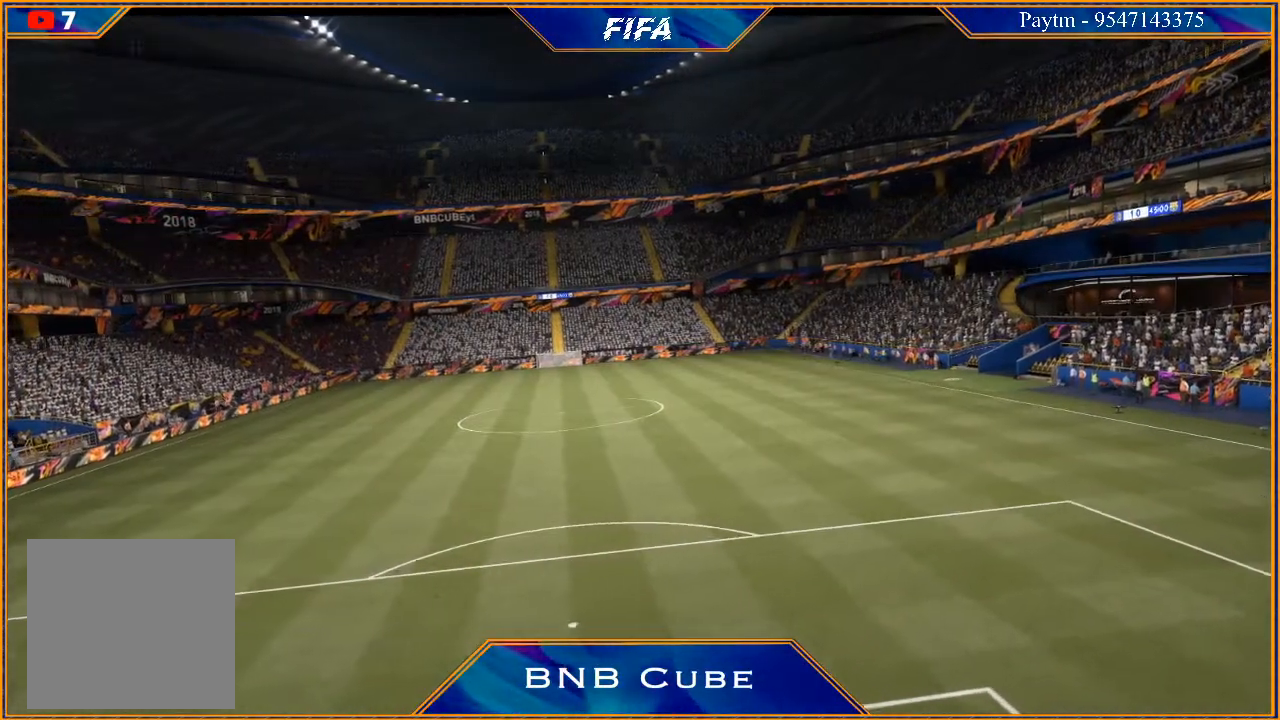
{"buttons": [], "left_stick": "center", "right_stick": "center", "events": []}
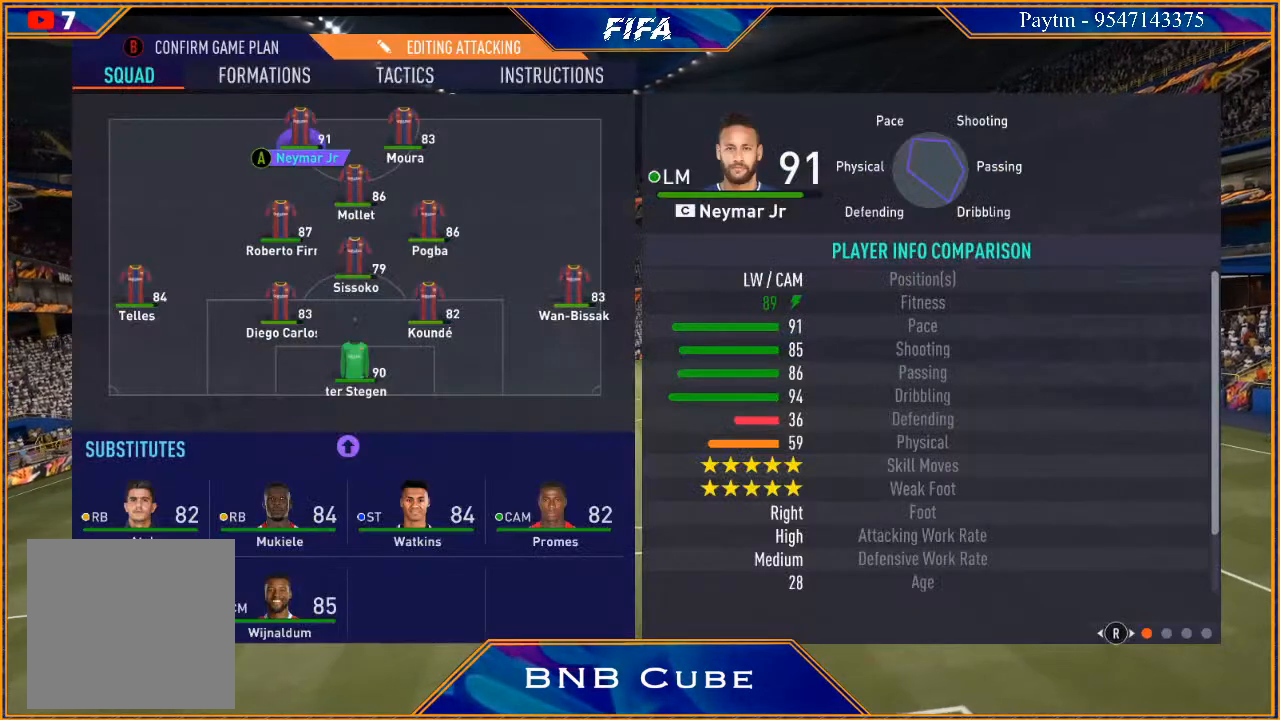
{"buttons": [], "left_stick": "right", "right_stick": "center", "events": [[433, "left_stick", "right"]]}
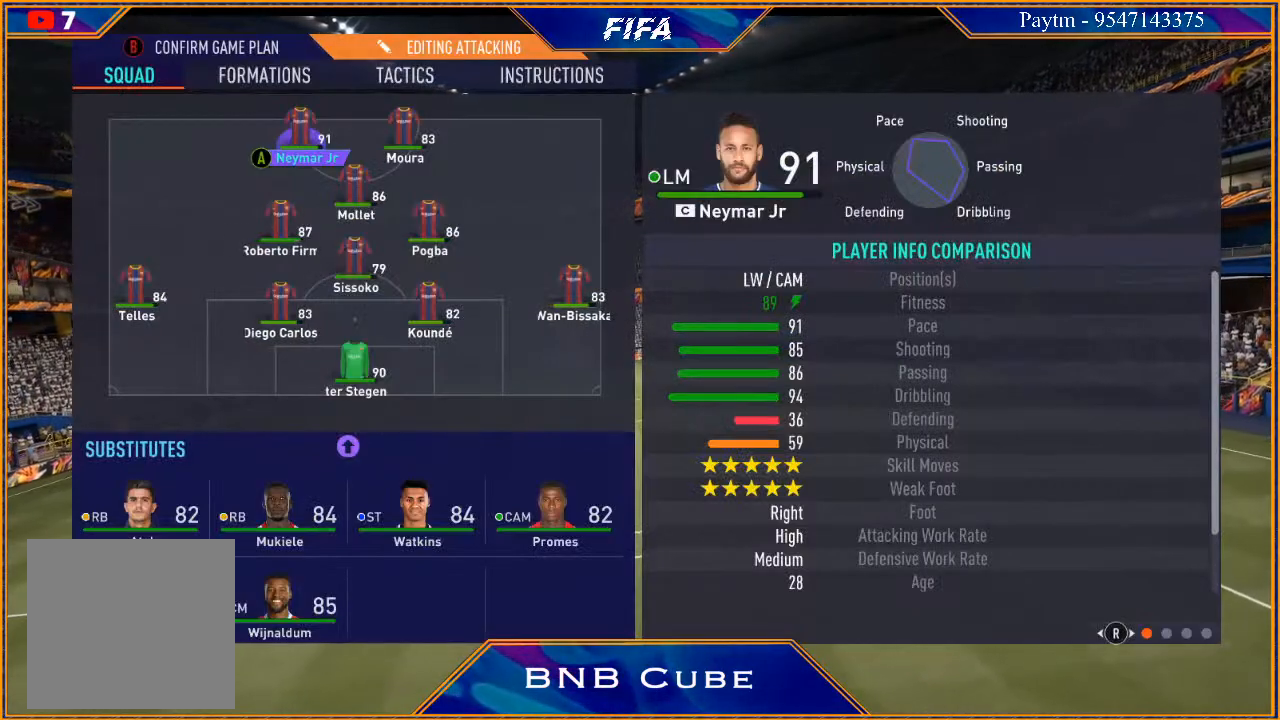
{"buttons": [], "left_stick": "down", "right_stick": "center", "events": [[100, "left_stick", "center"], [267, "A", "down"], [367, "A", "up"], [433, "left_stick", "down"]]}
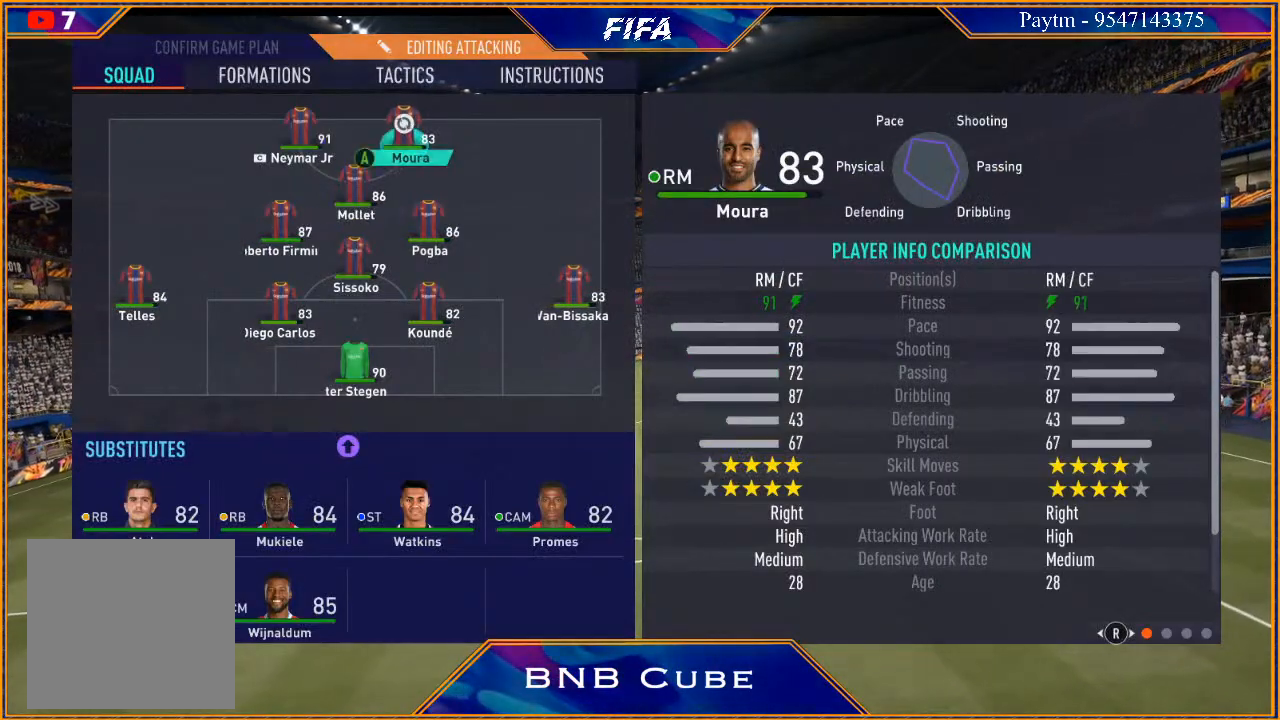
{"buttons": [], "left_stick": "center", "right_stick": "center", "events": [[67, "left_stick", "center"], [133, "left_stick", "down"], [233, "left_stick", "center"], [333, "left_stick", "down"], [433, "left_stick", "center"]]}
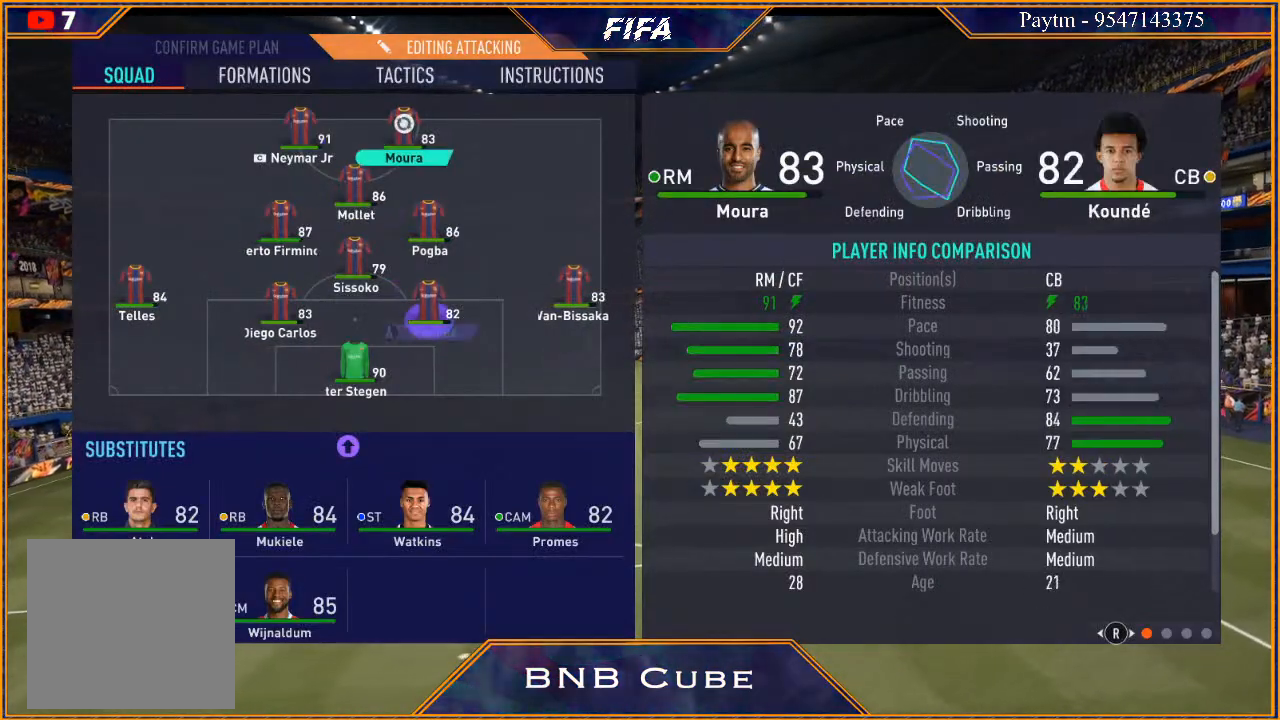
{"buttons": [], "left_stick": "down", "right_stick": "center", "events": [[33, "left_stick", "down"], [167, "left_stick", "center"], [367, "left_stick", "down"]]}
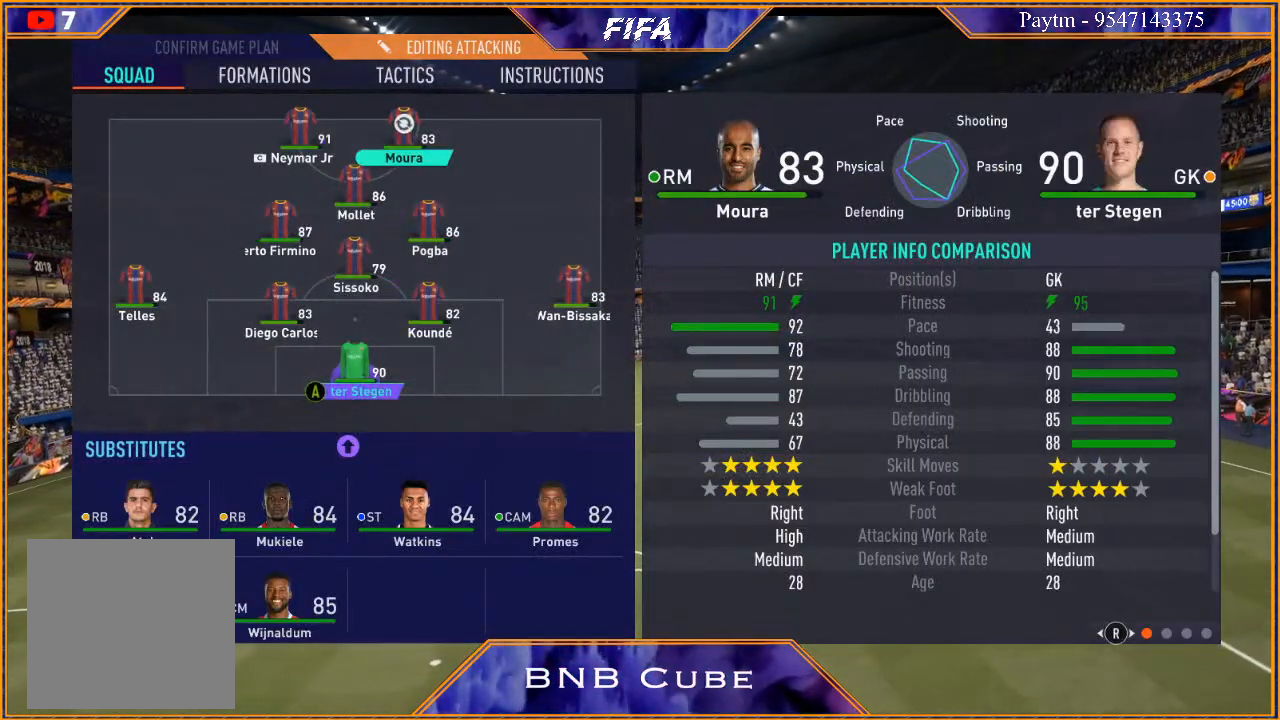
{"buttons": [], "left_stick": "down", "right_stick": "center", "events": [[67, "left_stick", "center"], [467, "left_stick", "down"]]}
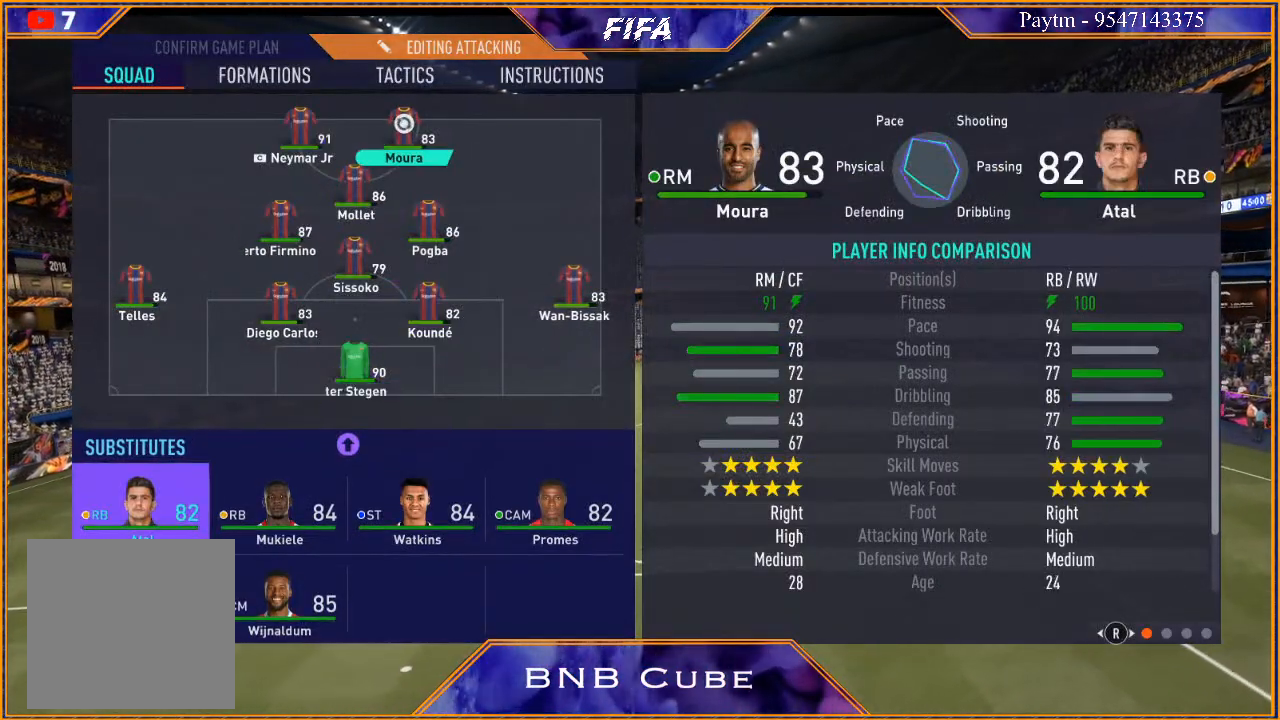
{"buttons": [], "left_stick": "center", "right_stick": "center", "events": [[133, "left_stick", "center"]]}
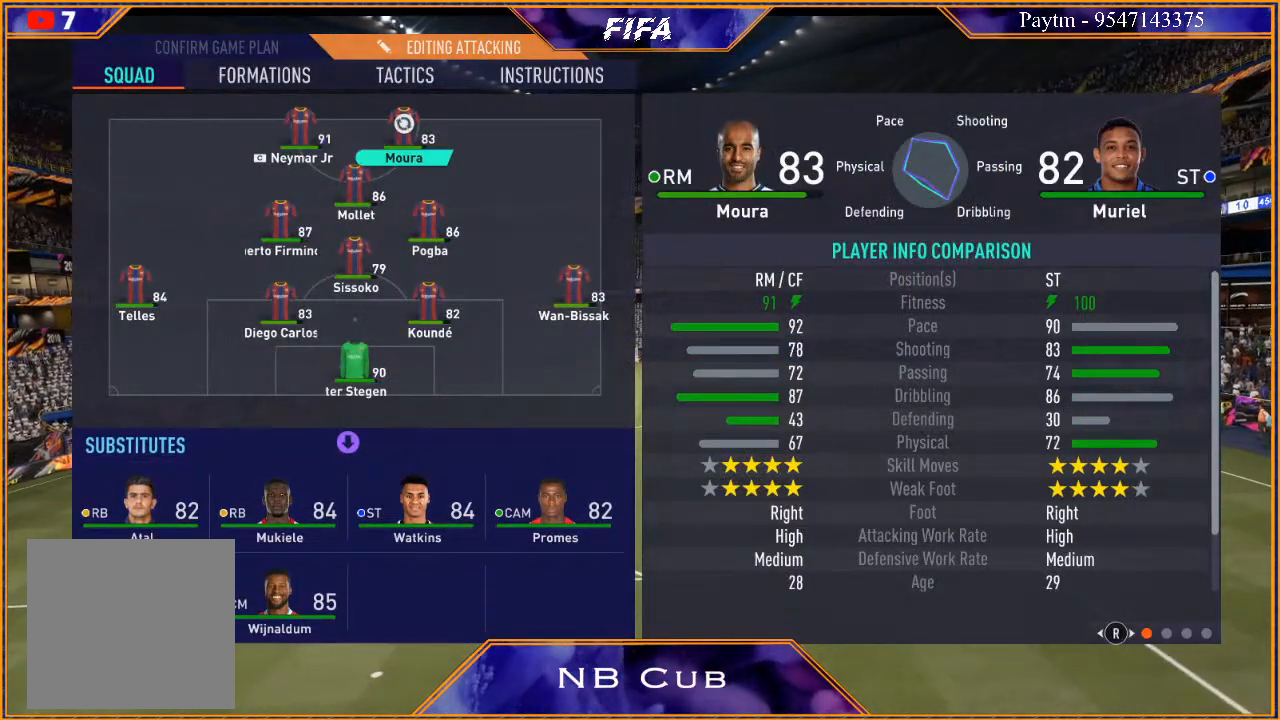
{"buttons": [], "left_stick": "center", "right_stick": "center", "events": [[167, "A", "down"], [267, "A", "up"], [400, "left_stick", "up"], [500, "left_stick", "center"]]}
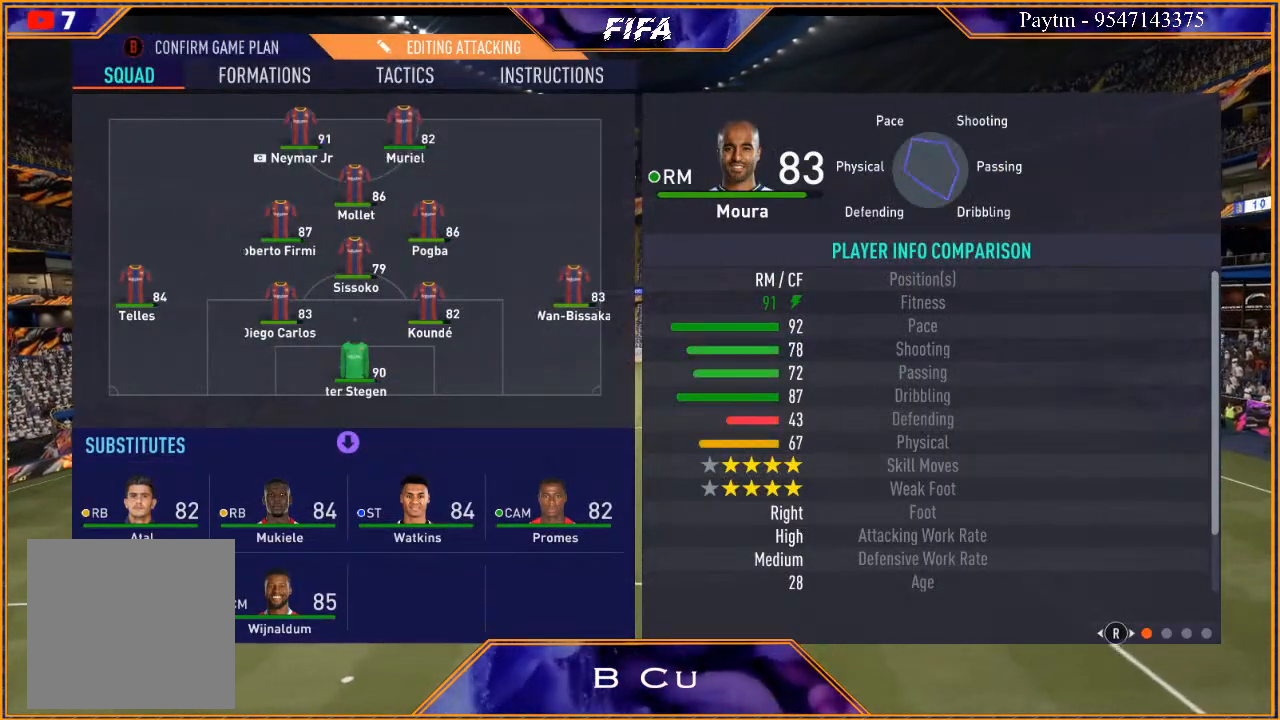
{"buttons": [], "left_stick": "center", "right_stick": "center", "events": [[200, "left_stick", "left"], [367, "left_stick", "center"]]}
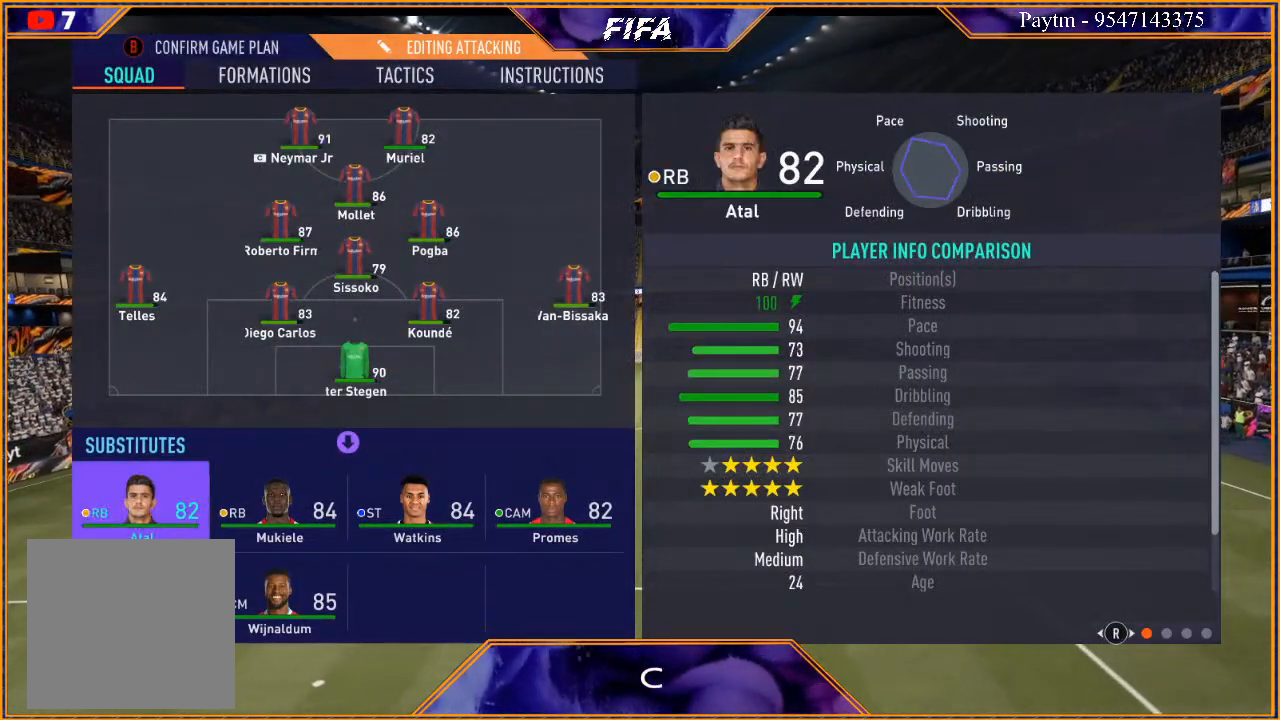
{"buttons": [], "left_stick": "up", "right_stick": "center", "events": [[133, "A", "down"], [233, "A", "up"], [300, "left_stick", "up"], [400, "left_stick", "center"], [500, "left_stick", "up"]]}
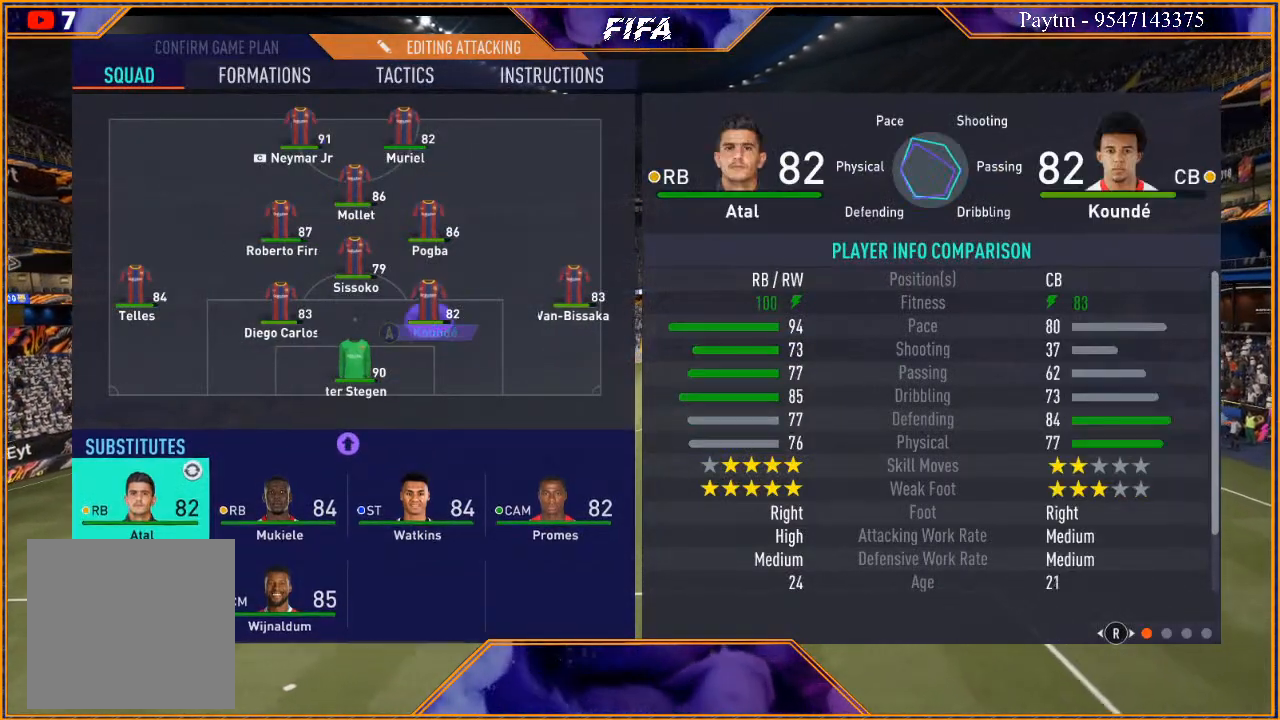
{"buttons": [], "left_stick": "left", "right_stick": "center", "events": [[100, "left_stick", "center"], [400, "left_stick", "left"]]}
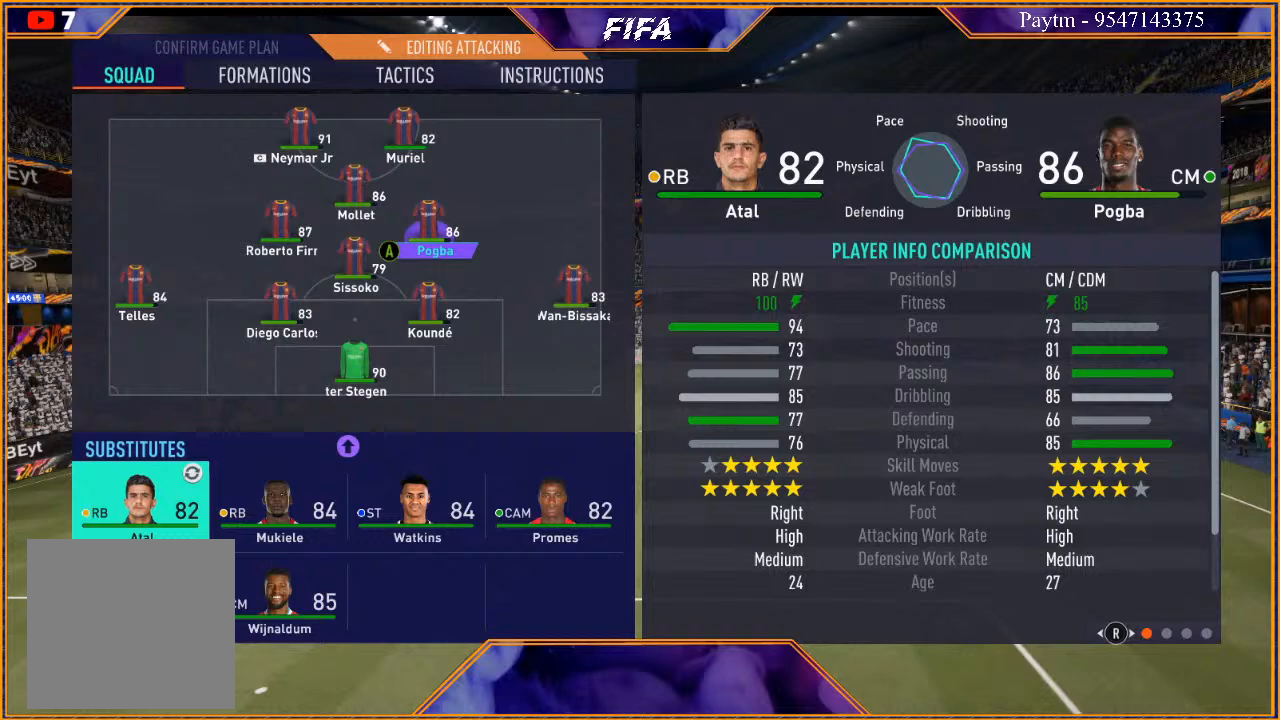
{"buttons": [], "left_stick": "left", "right_stick": "center", "events": [[33, "left_stick", "center"], [467, "left_stick", "left"]]}
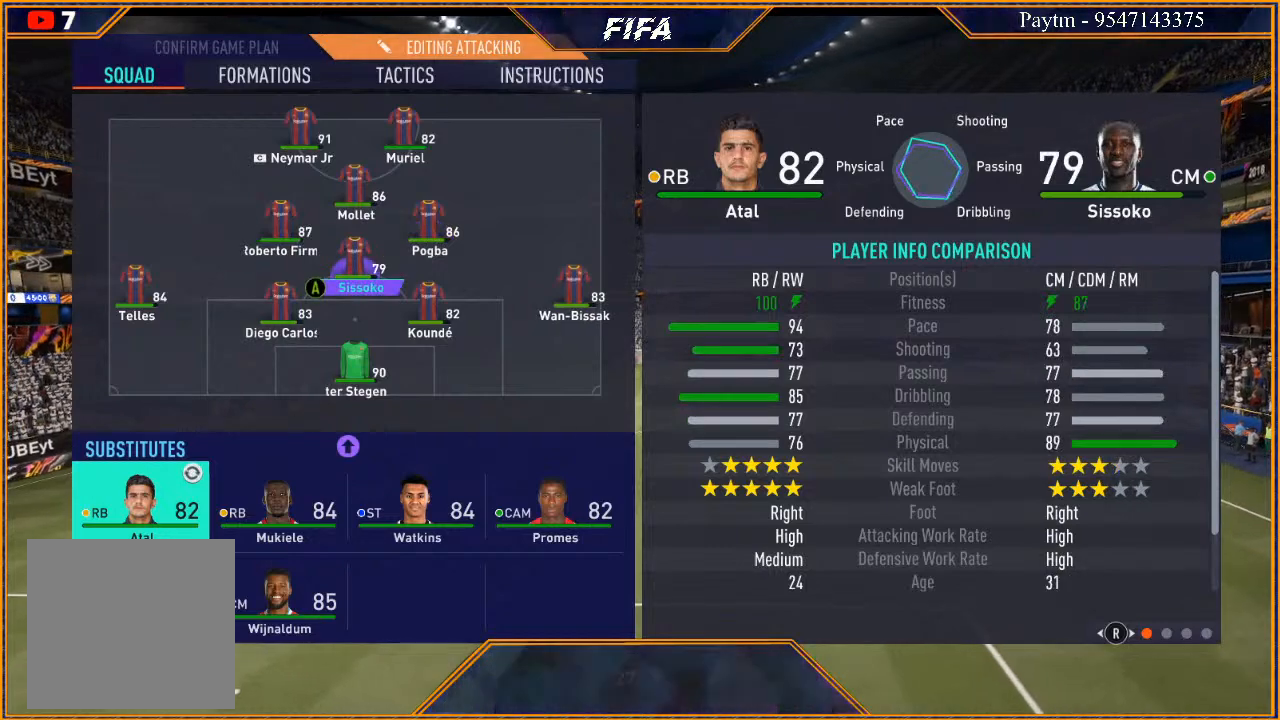
{"buttons": [], "left_stick": "up", "right_stick": "center", "events": [[67, "left_stick", "center"], [467, "left_stick", "up"]]}
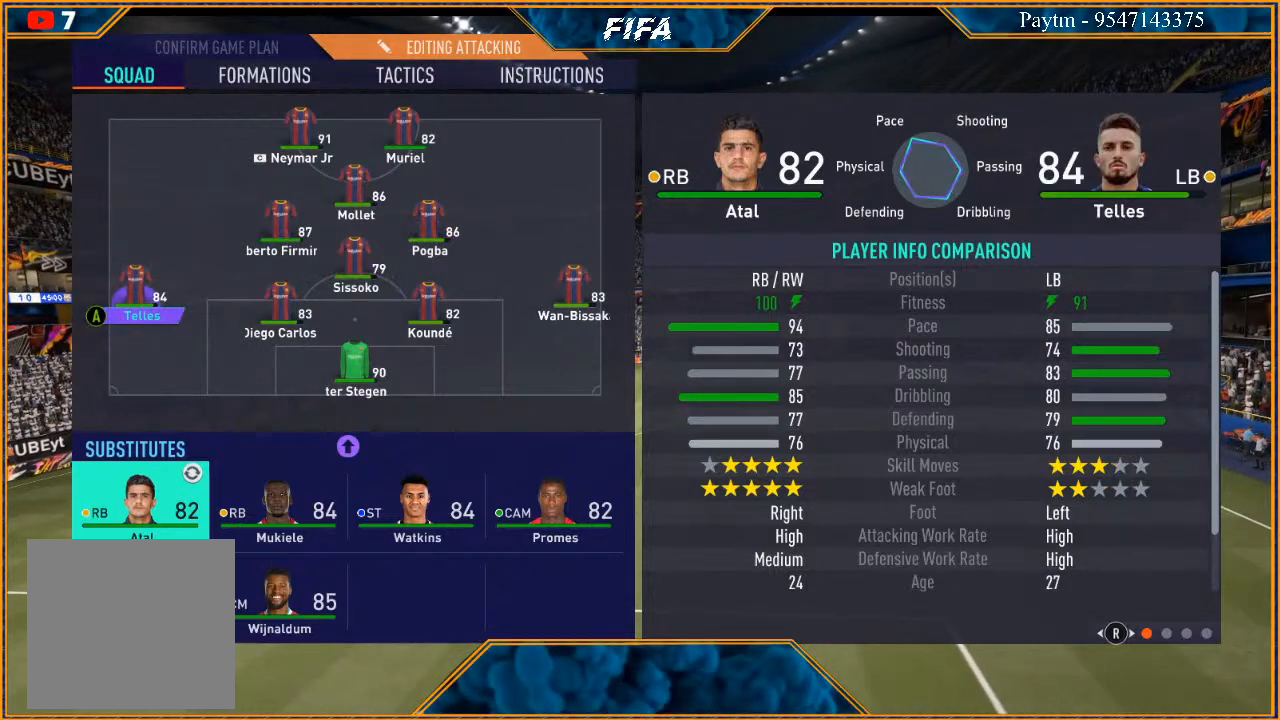
{"buttons": [], "left_stick": "down", "right_stick": "center", "events": [[100, "left_stick", "center"], [433, "left_stick", "down"]]}
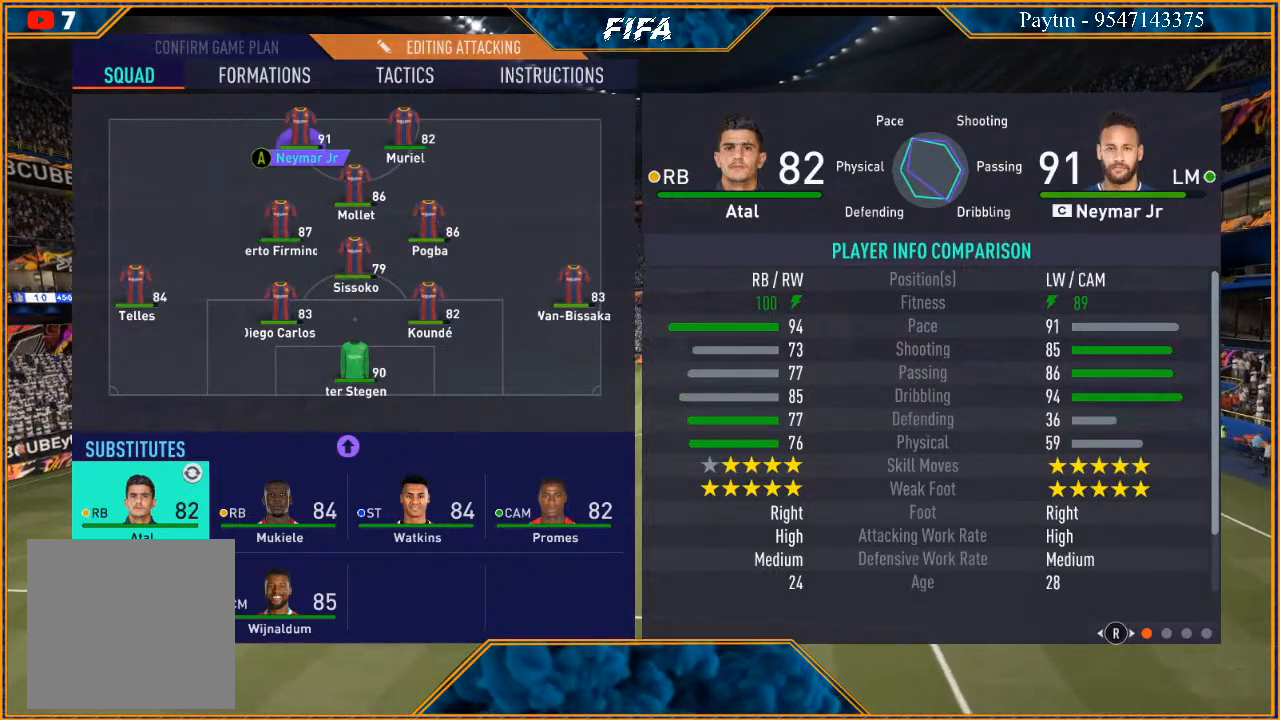
{"buttons": [], "left_stick": "center", "right_stick": "center", "events": [[100, "left_stick", "center"], [267, "left_stick", "down-left"], [433, "left_stick", "center"]]}
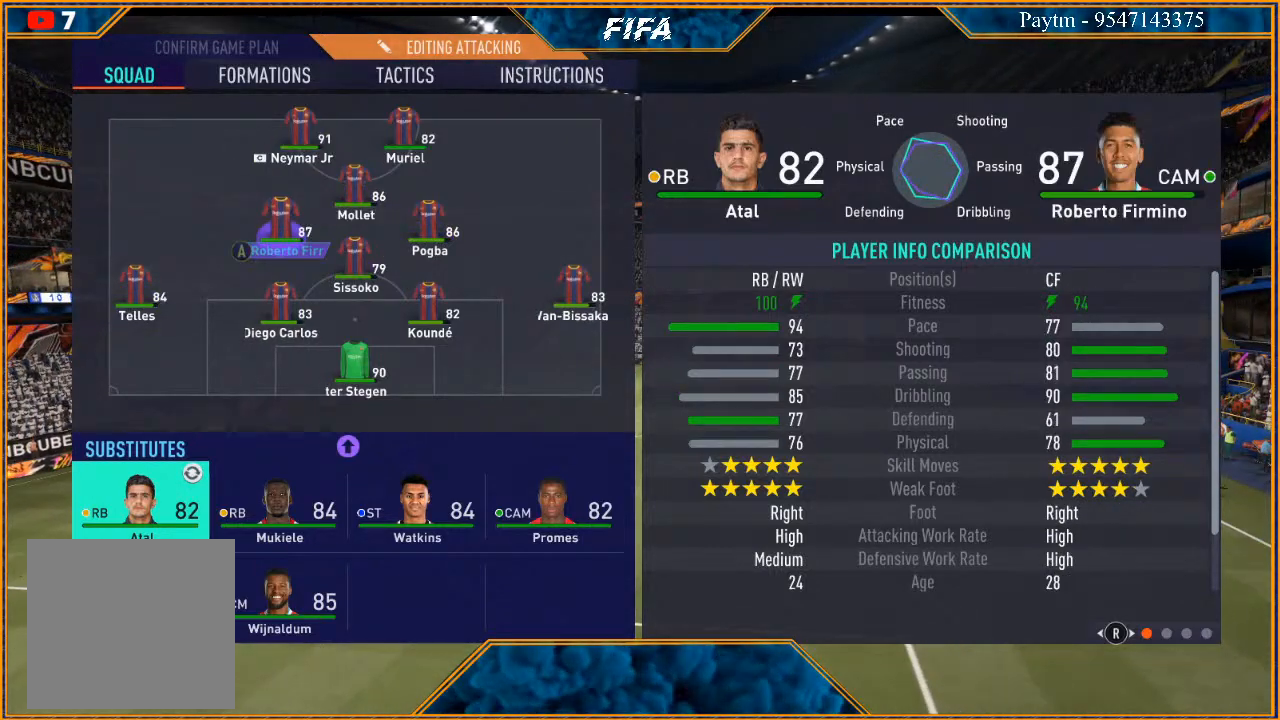
{"buttons": [], "left_stick": "center", "right_stick": "center", "events": [[300, "A", "down"], [400, "A", "up"]]}
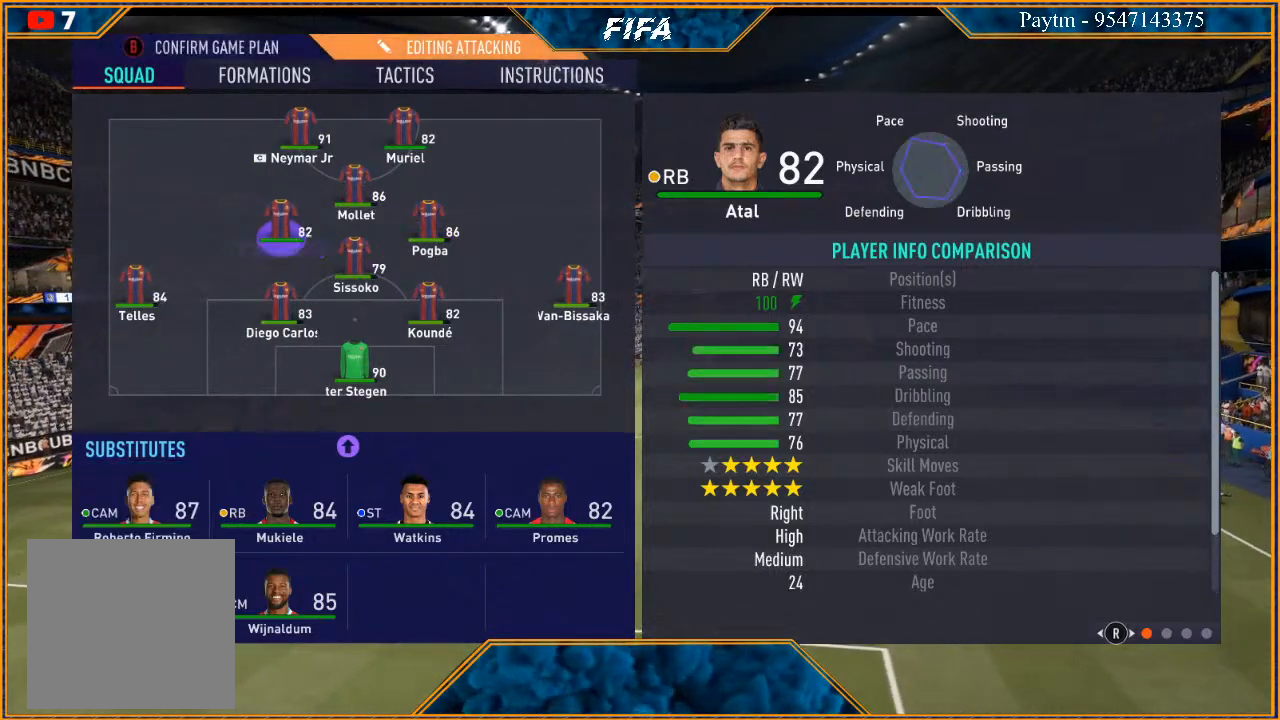
{"buttons": [], "left_stick": "center", "right_stick": "center", "events": [[167, "R1", "down"], [333, "R1", "up"]]}
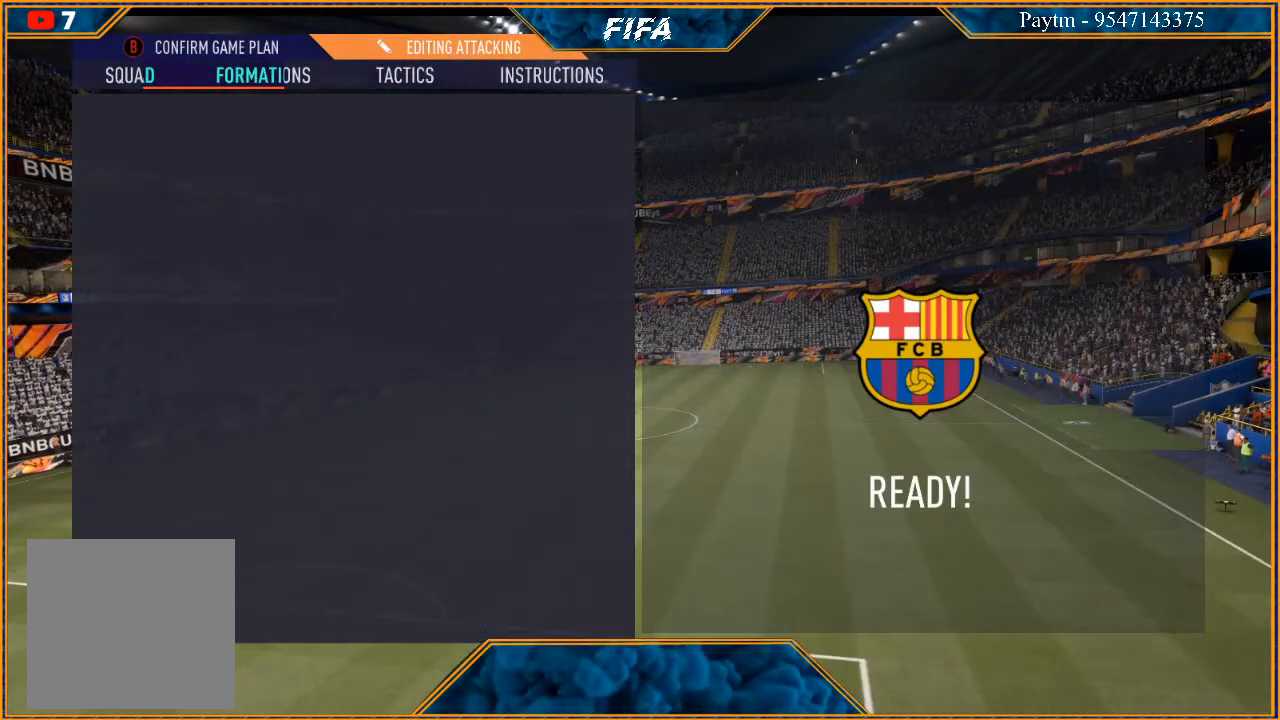
{"buttons": [], "left_stick": "center", "right_stick": "center", "events": [[400, "R1", "down"], [500, "R1", "up"]]}
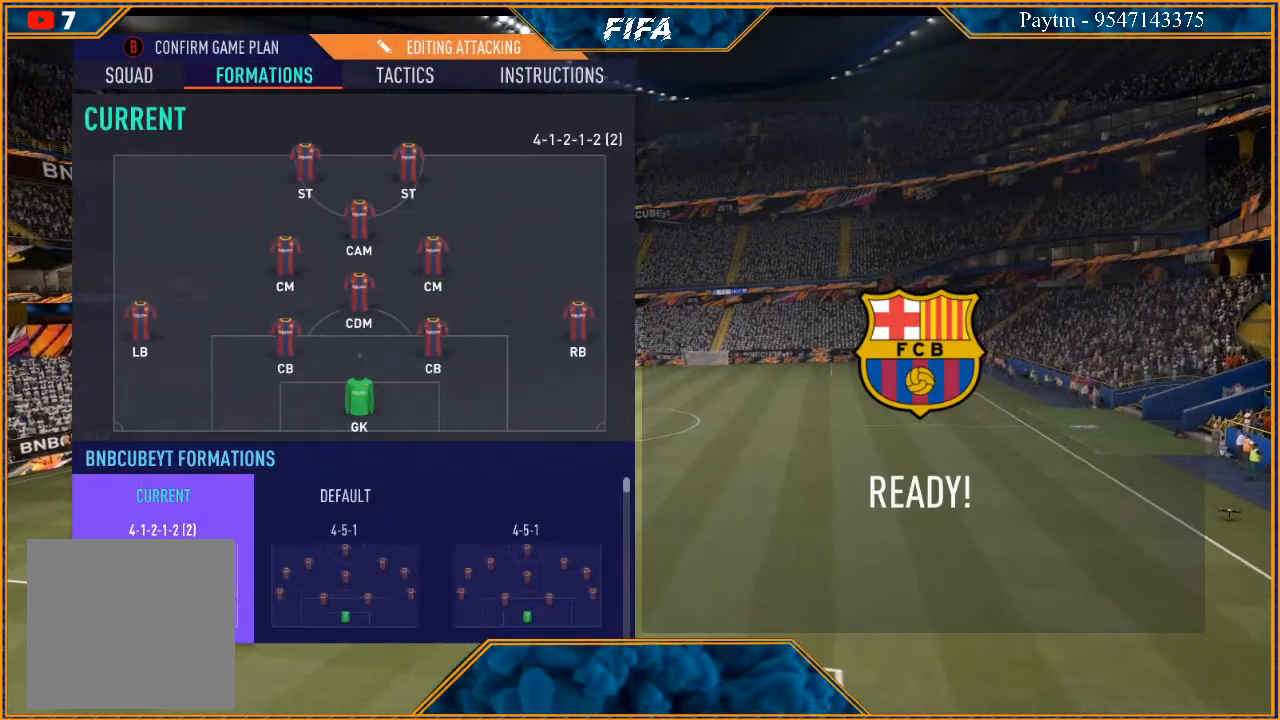
{"buttons": [], "left_stick": "center", "right_stick": "center", "events": []}
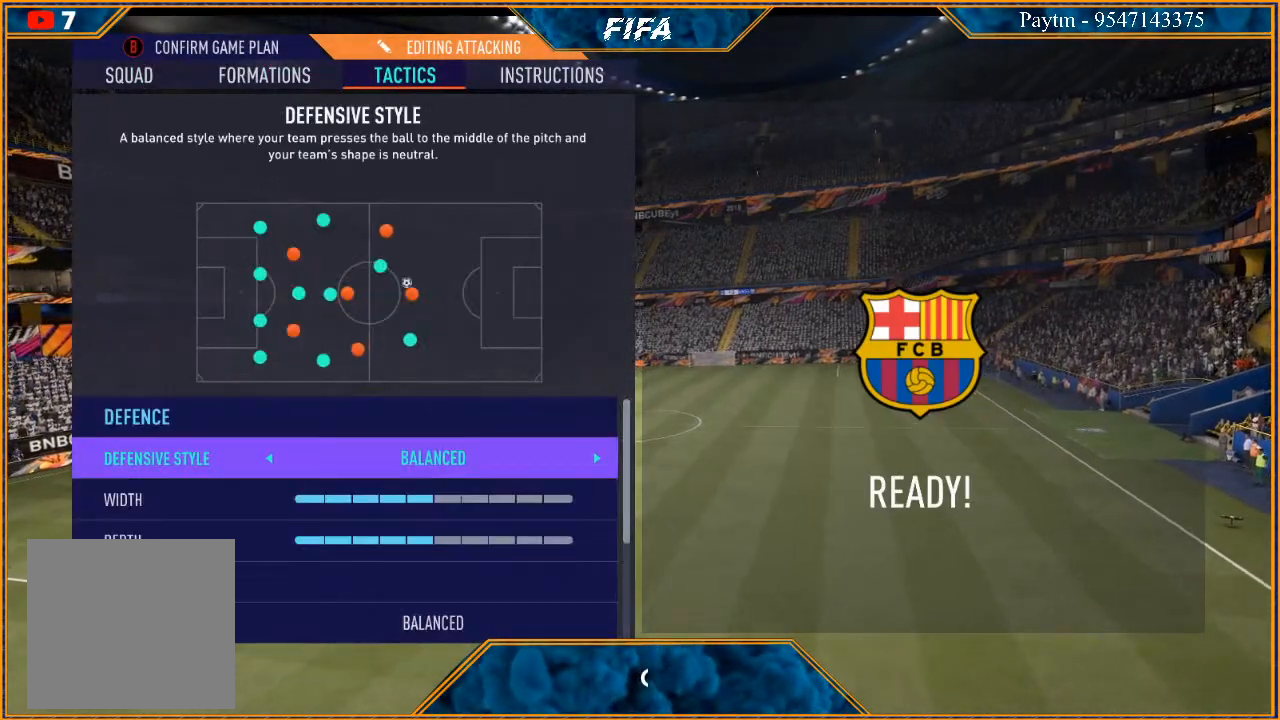
{"buttons": [], "left_stick": "center", "right_stick": "center", "events": []}
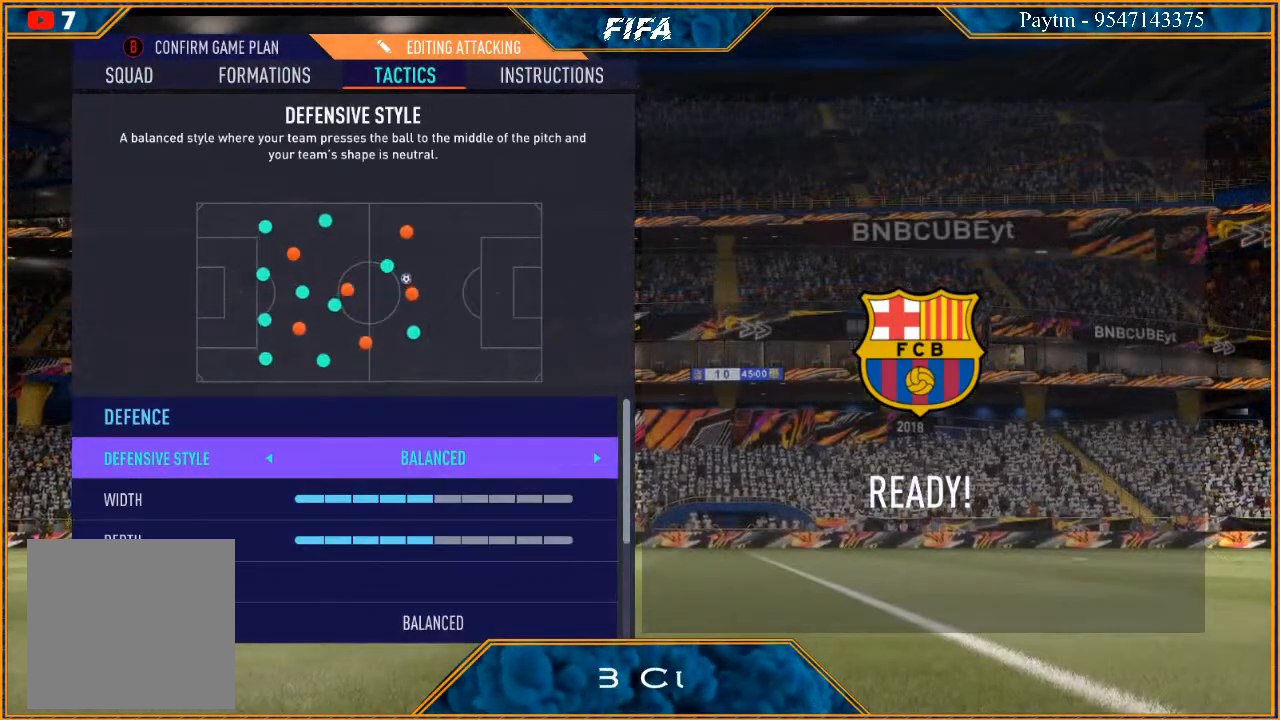
{"buttons": [], "left_stick": "center", "right_stick": "center", "events": [[300, "R1", "down"], [400, "R1", "up"]]}
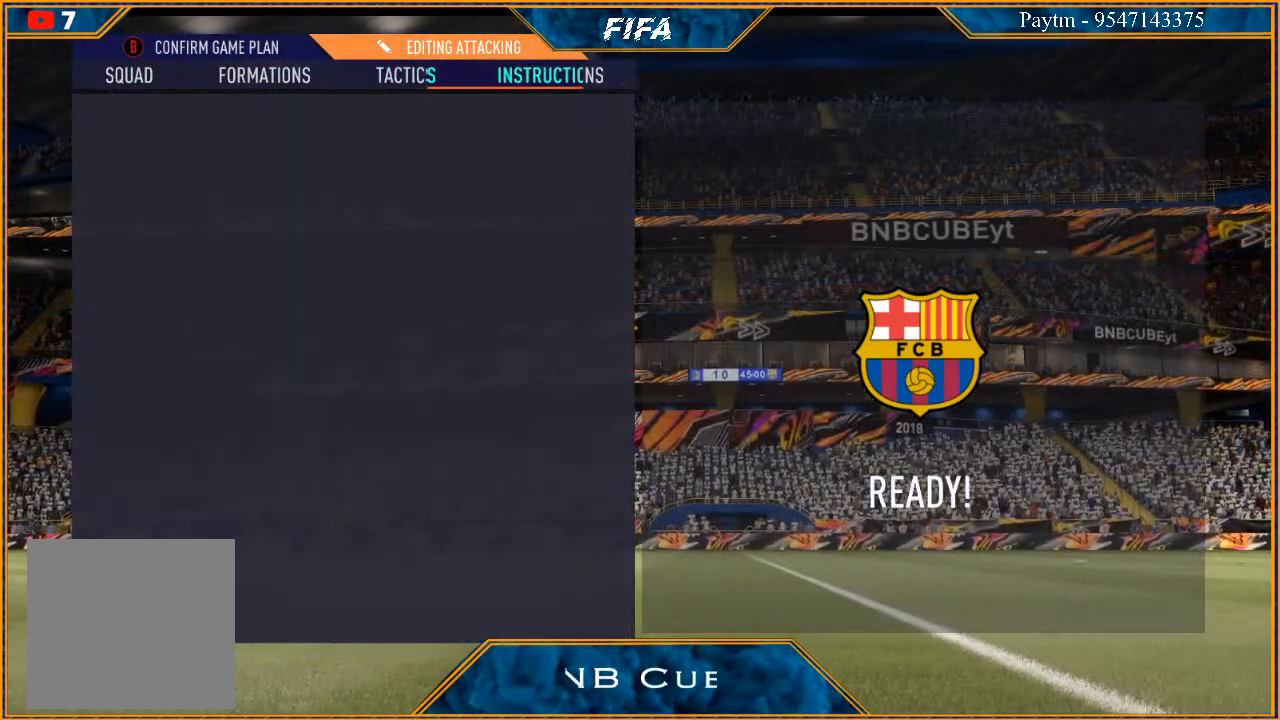
{"buttons": [], "left_stick": "center", "right_stick": "center", "events": []}
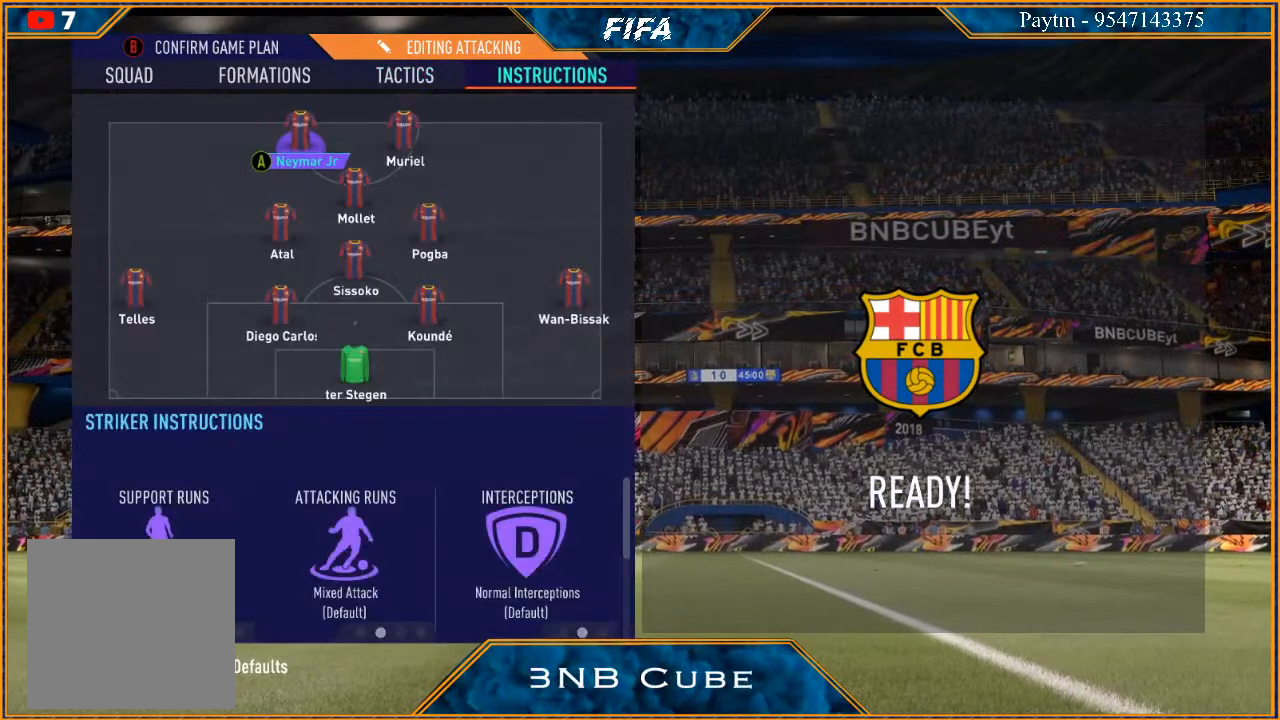
{"buttons": [], "left_stick": "center", "right_stick": "center"}
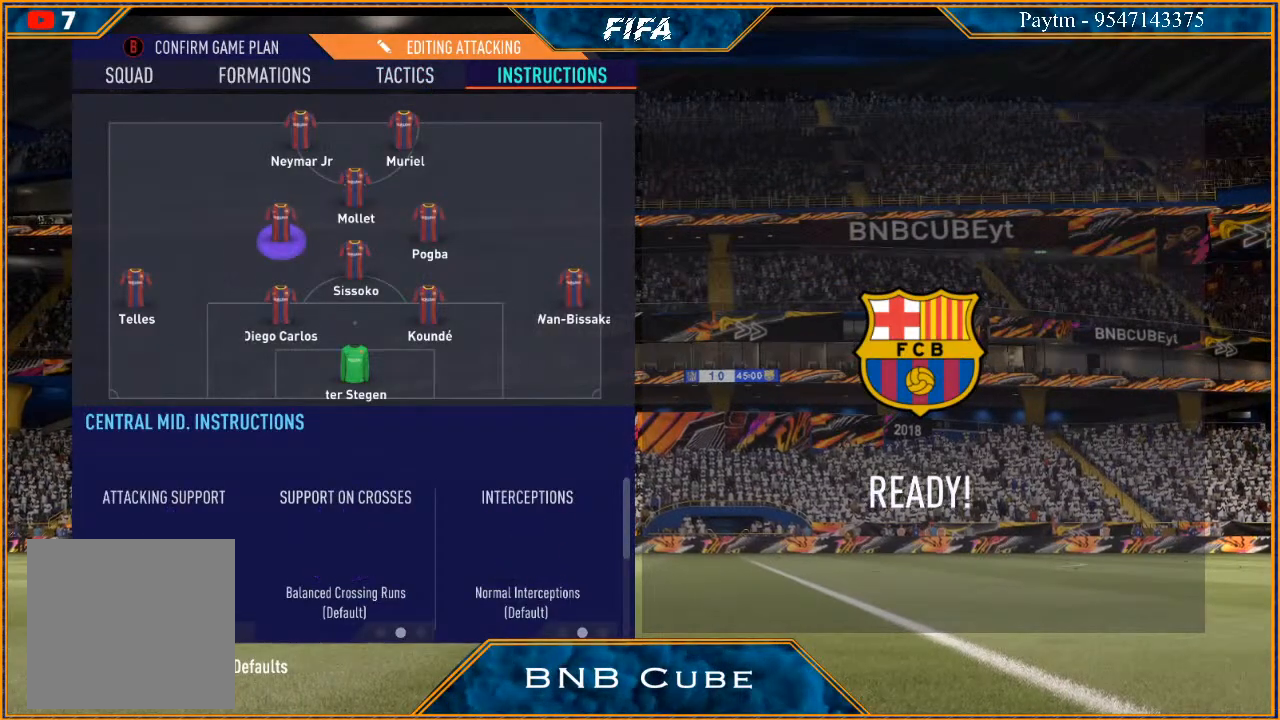
{"buttons": ["A"], "left_stick": "center", "right_stick": "center", "events": [[467, "A", "down"]]}
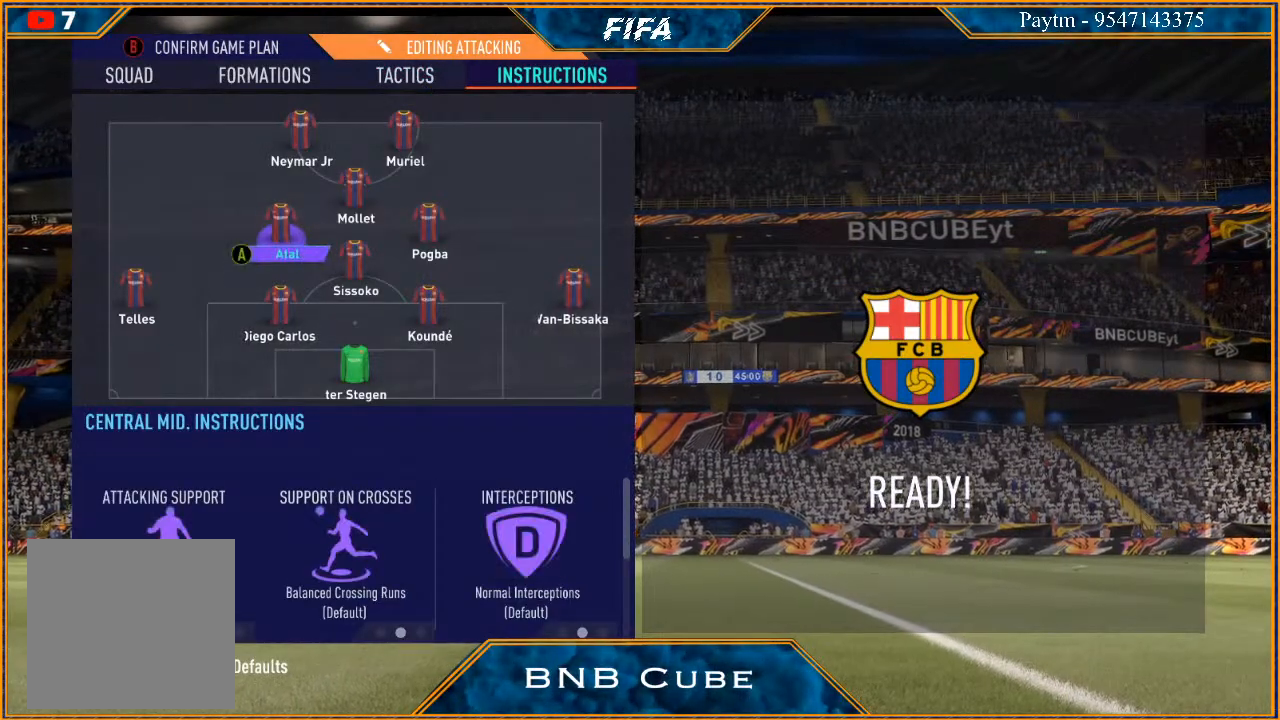
{"buttons": [], "left_stick": "center", "right_stick": "center", "events": [[33, "A", "up"]]}
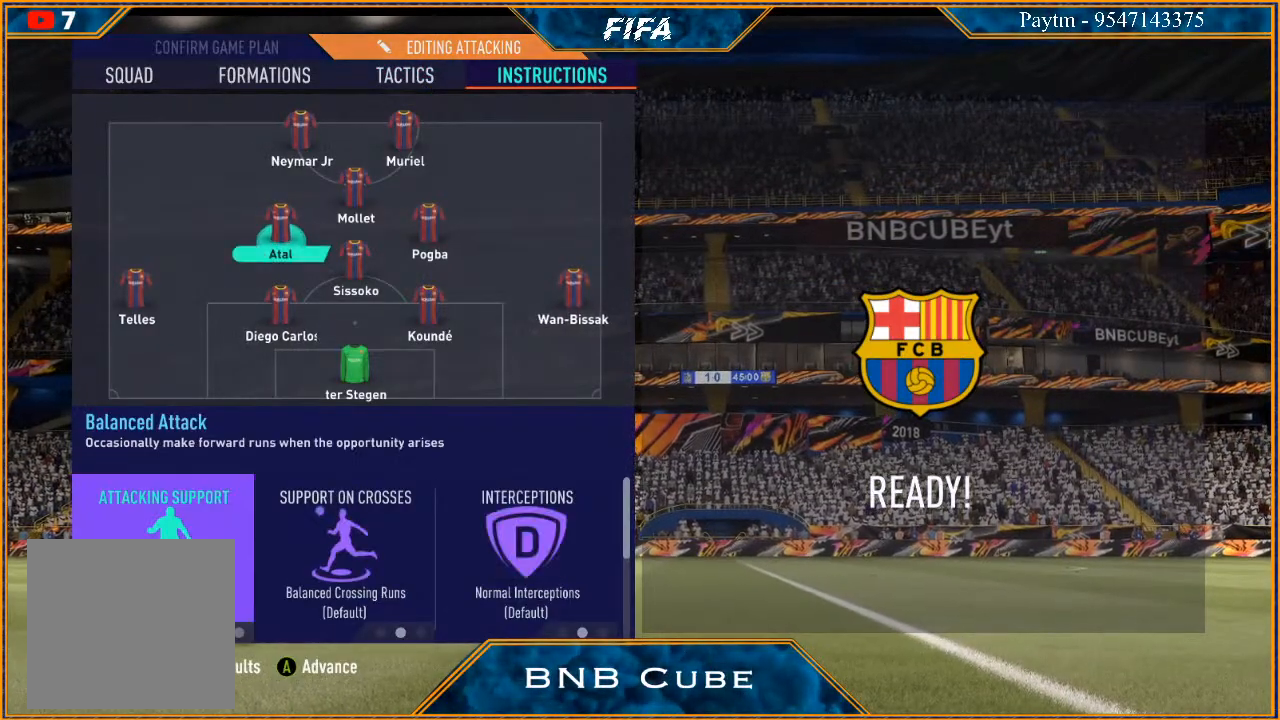
{"buttons": [], "left_stick": "center", "right_stick": "center", "events": [[133, "right_stick", "right"], [233, "right_stick", "center"]]}
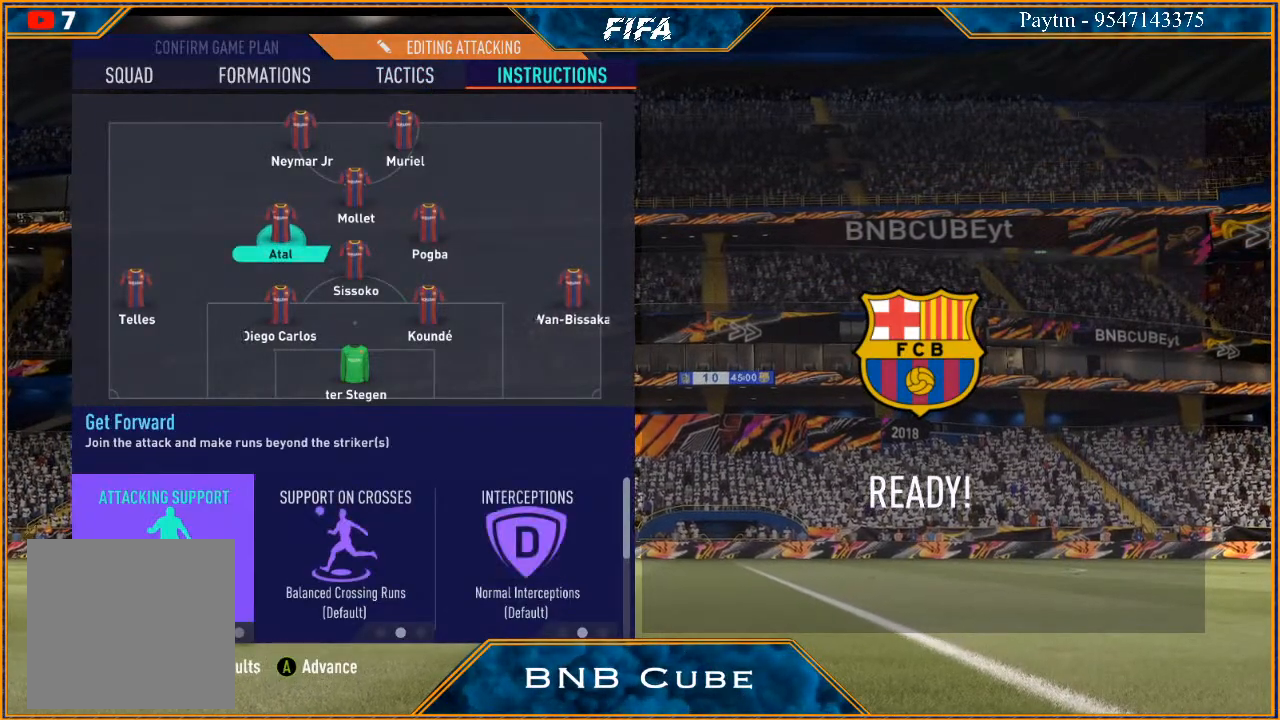
{"buttons": [], "left_stick": "center", "right_stick": "center", "events": [[167, "right_stick", "left"], [233, "right_stick", "center"], [300, "right_stick", "left"], [400, "right_stick", "center"]]}